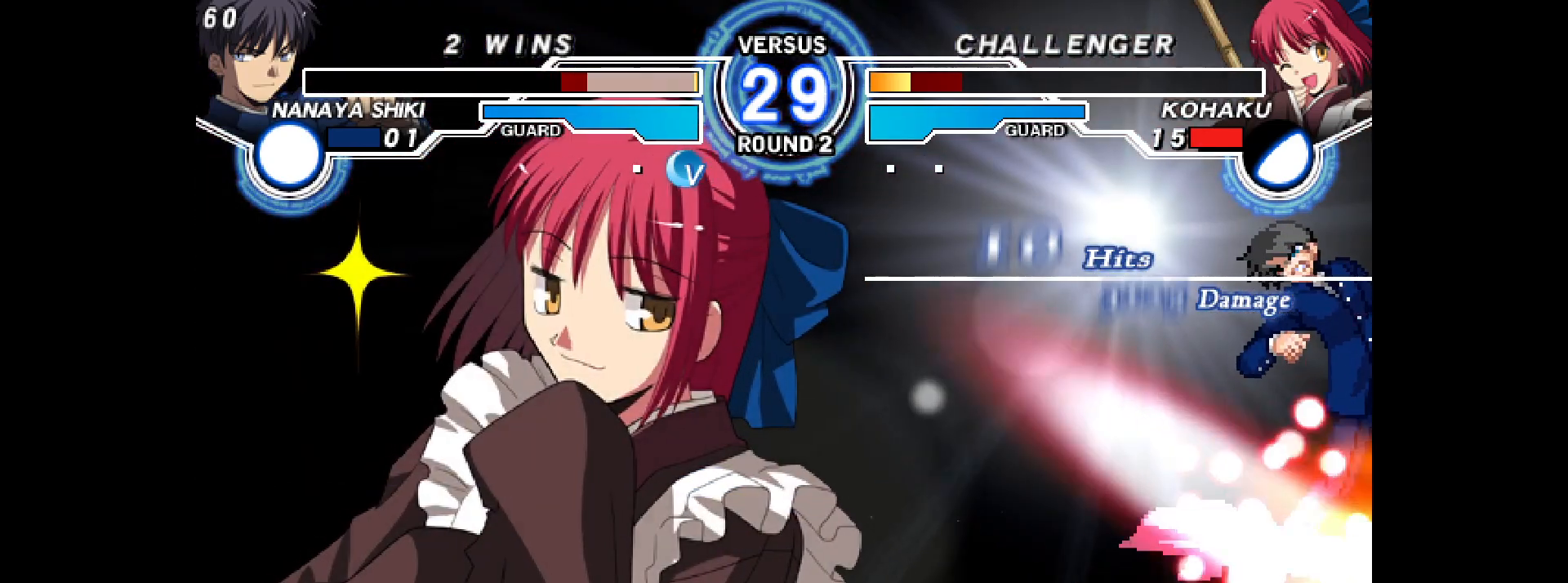
Gameplay with a controller (arcade stick); each line is a JSON object with the inputs held at the frame after it. "events" lists button and stick changes between this image and that frame as [ms after this image, input, new state], when the widget could be followed in between. Not read: HOME L3 R3 SELECT START other_buttons.
{"buttons": ["CROSS", "DPAD_RIGHT"], "events": [[250, "CROSS", "down"], [300, "CROSS", "up"], [367, "CROSS", "down"], [433, "CROSS", "up"], [450, "CROSS", "down"]]}
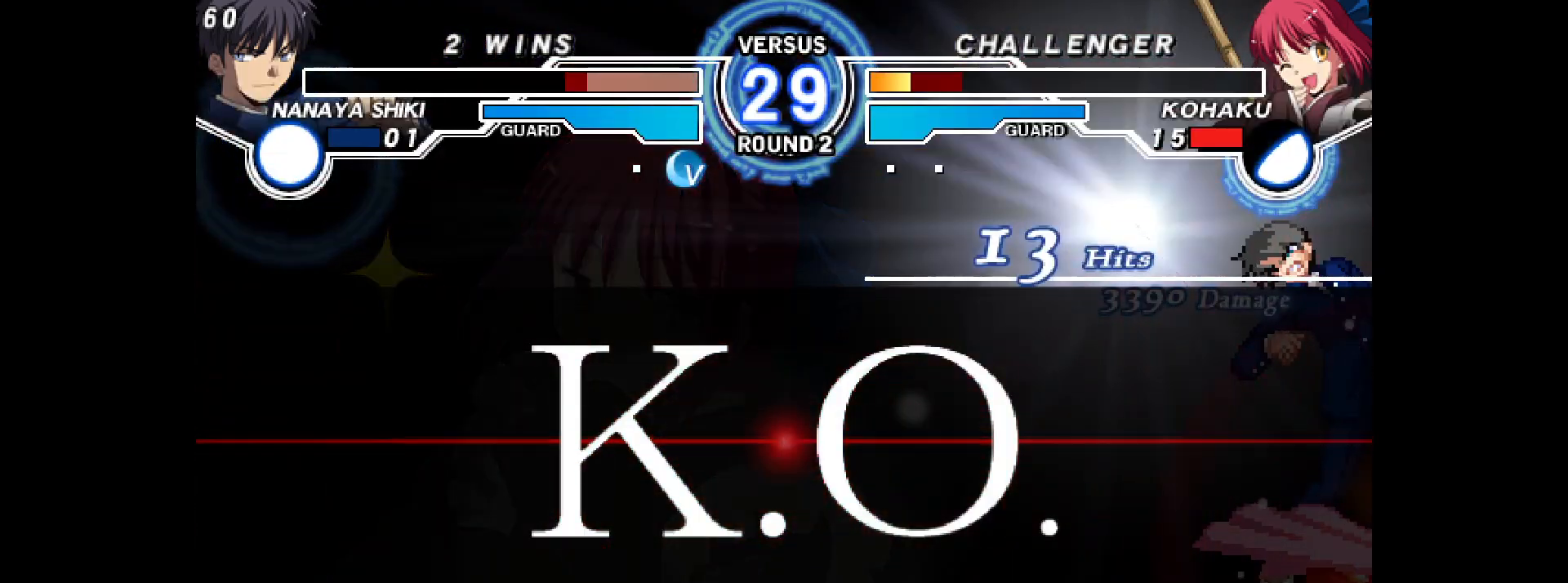
{"buttons": [], "events": [[33, "CROSS", "up"], [83, "CROSS", "down"], [150, "CROSS", "up"], [150, "DPAD_RIGHT", "up"]]}
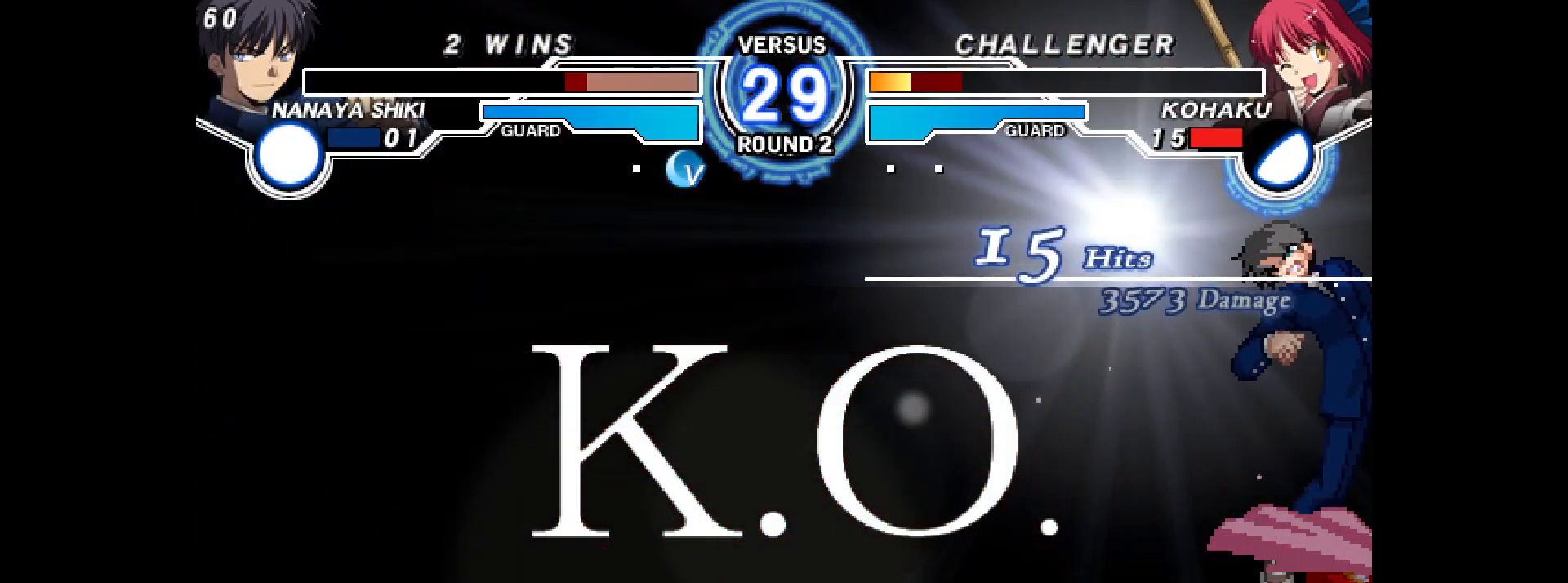
{"buttons": ["CIRCLE"], "events": [[467, "CIRCLE", "down"]]}
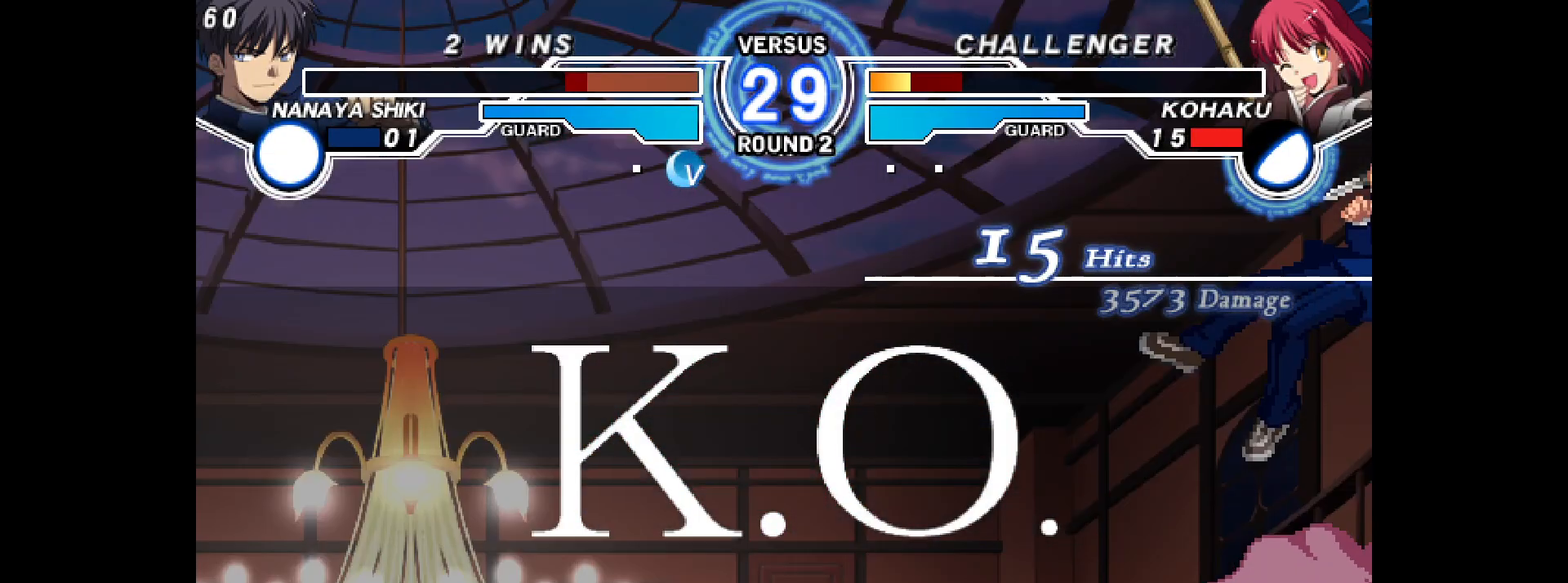
{"buttons": ["CIRCLE"], "events": []}
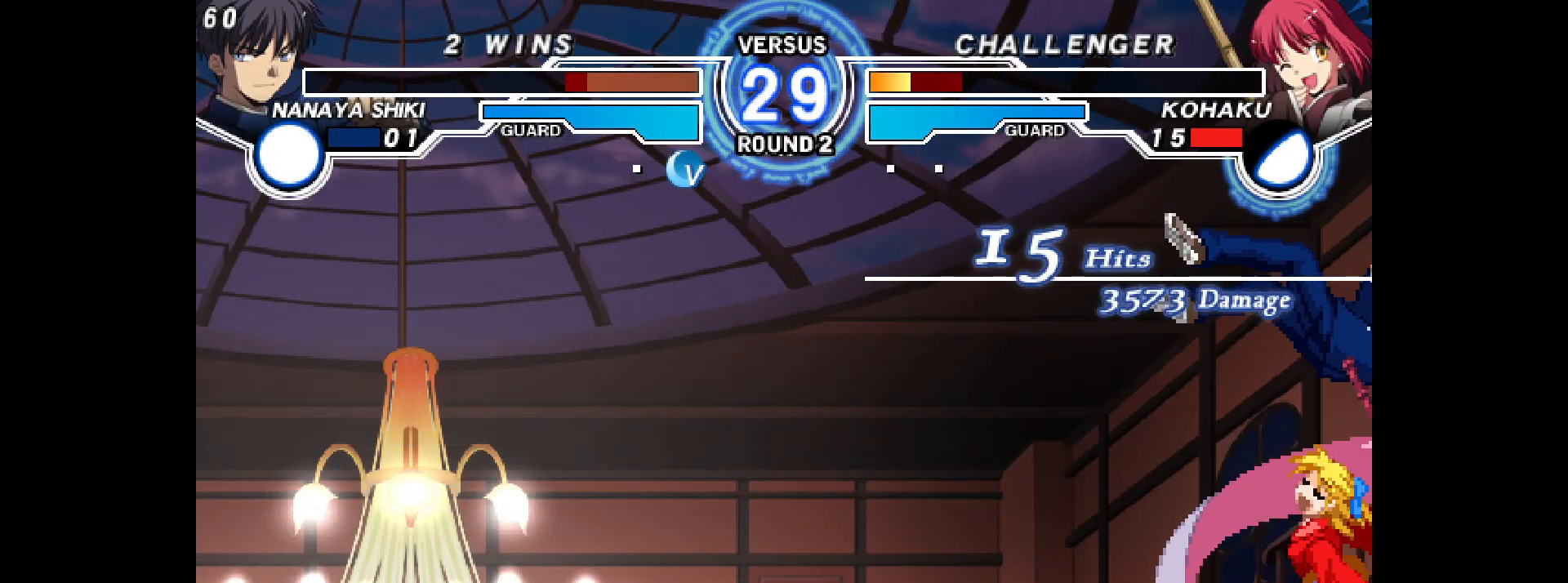
{"buttons": [], "events": [[150, "L2", "down"], [167, "CIRCLE", "up"], [233, "CIRCLE", "down"], [233, "L2", "up"], [300, "CIRCLE", "up"], [300, "L2", "down"], [367, "L2", "up"], [417, "TRIANGLE", "down"], [433, "L2", "down"], [467, "TRIANGLE", "up"], [483, "L2", "up"]]}
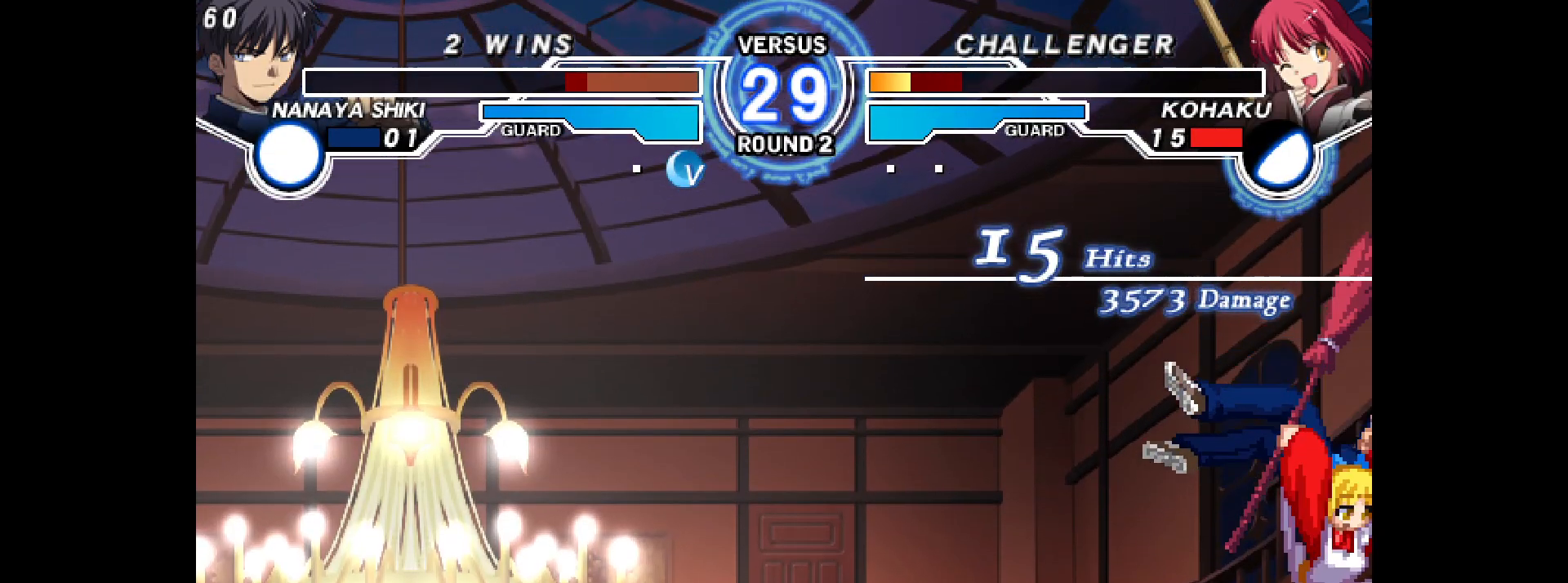
{"buttons": [], "events": [[50, "L2", "down"], [117, "L2", "up"], [433, "L2", "down"], [500, "L2", "up"]]}
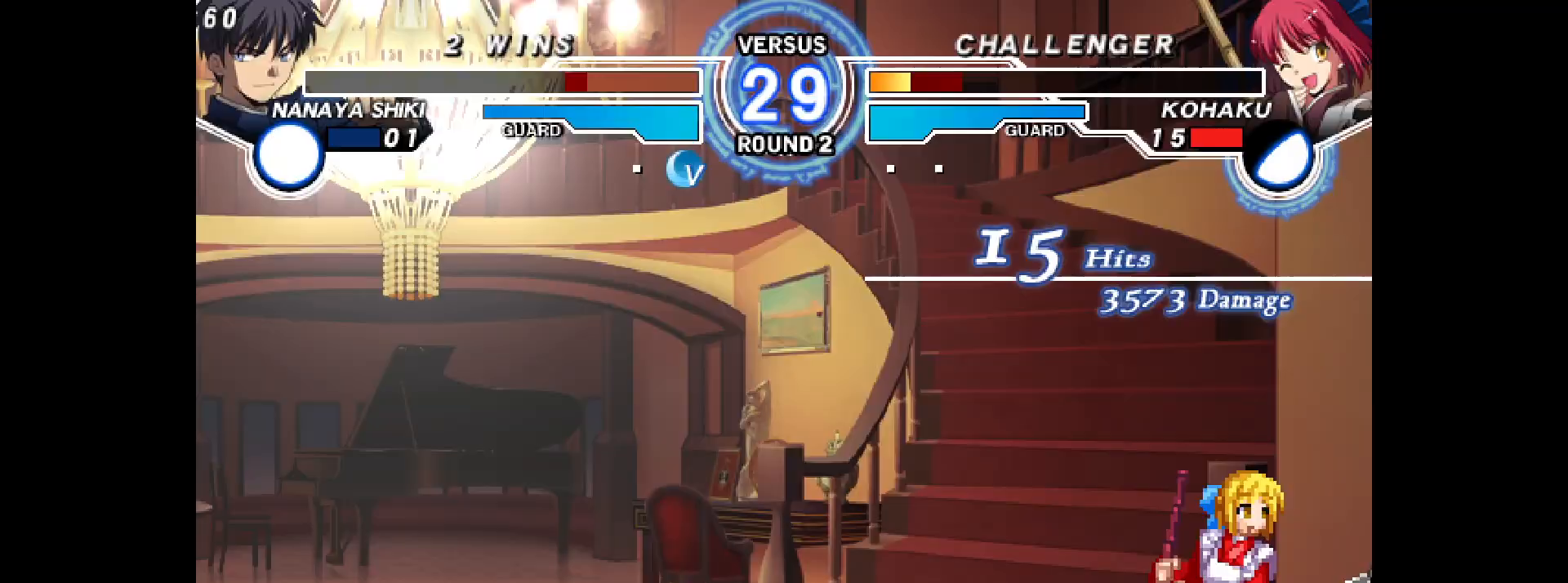
{"buttons": [], "events": [[67, "L2", "down"], [150, "L2", "up"], [217, "L2", "down"], [283, "L2", "up"], [350, "L2", "down"], [417, "L2", "up"]]}
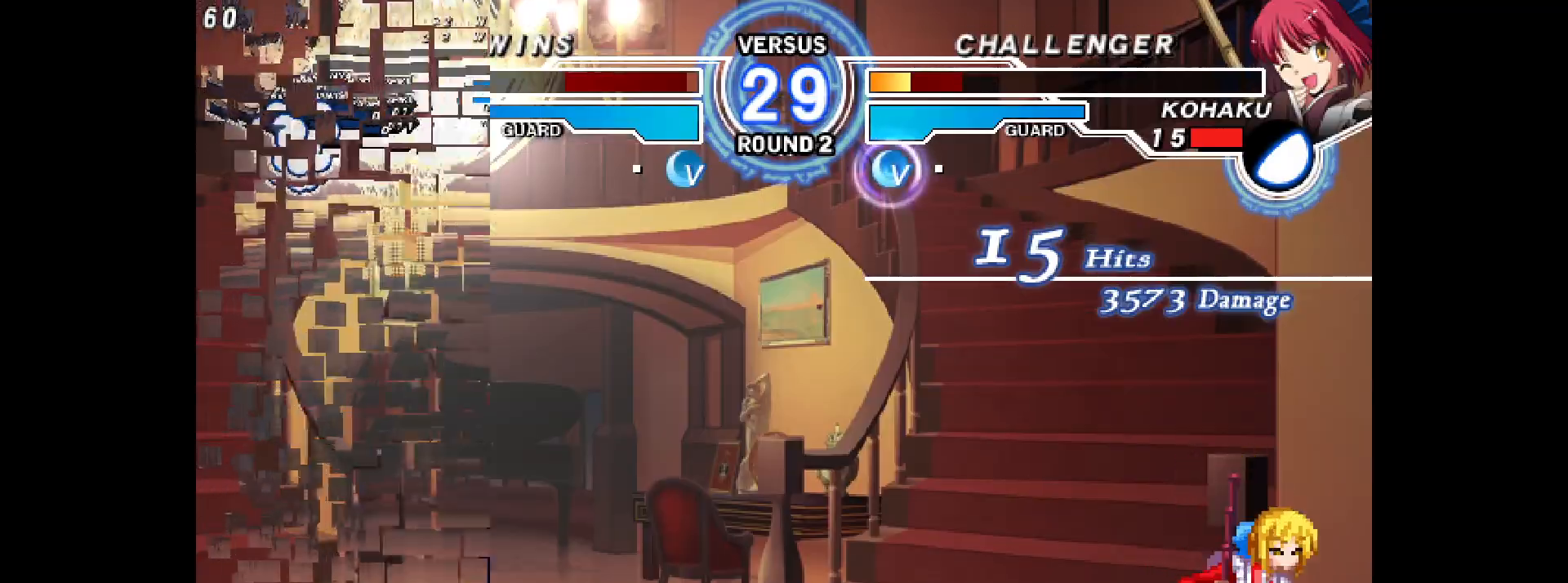
{"buttons": [], "events": [[17, "L2", "down"], [33, "L2", "up"], [117, "L2", "down"], [183, "L2", "up"], [267, "L2", "down"], [300, "L2", "up"]]}
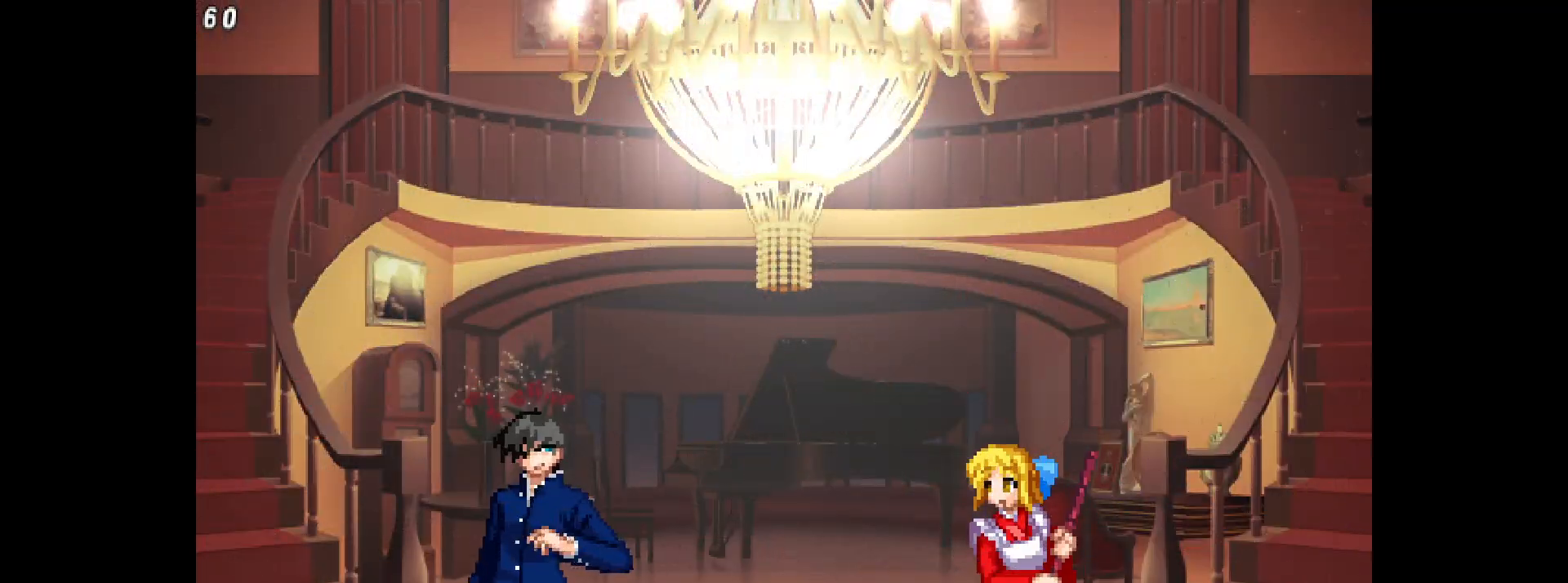
{"buttons": [], "events": []}
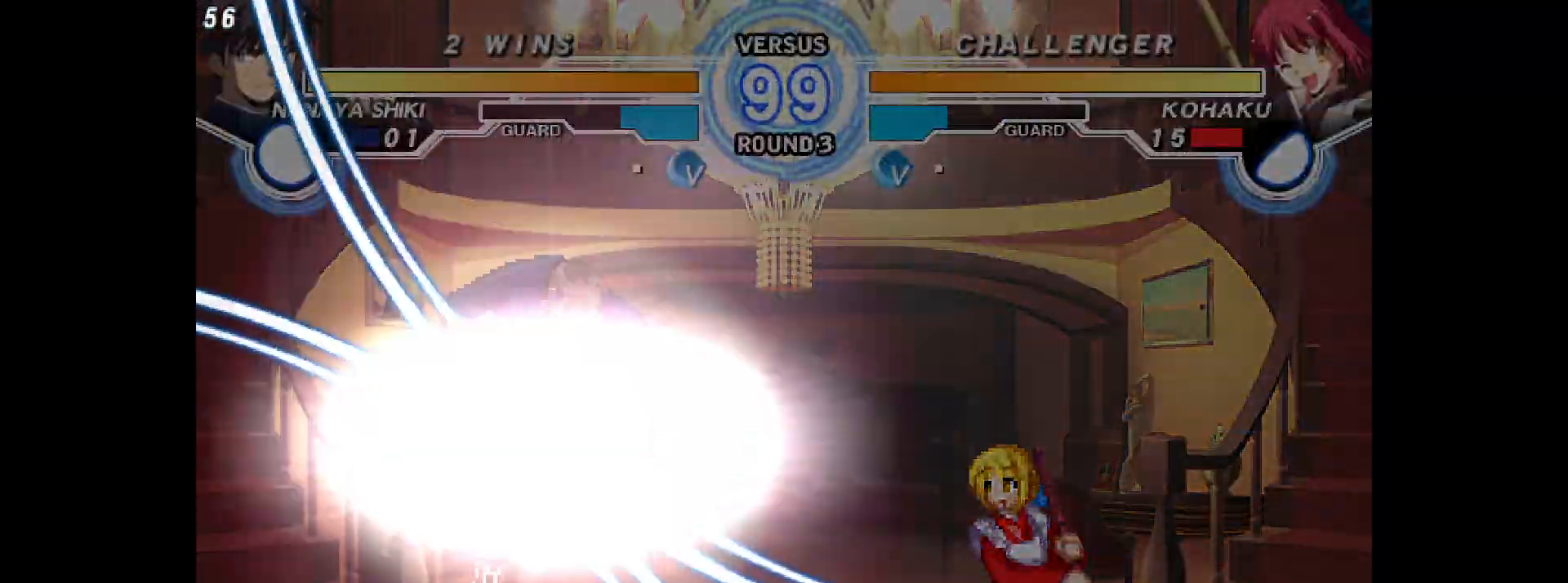
{"buttons": [], "events": [[283, "DPAD_LEFT", "down"], [350, "R1", "down"], [383, "DPAD_LEFT", "up"], [400, "R1", "up"]]}
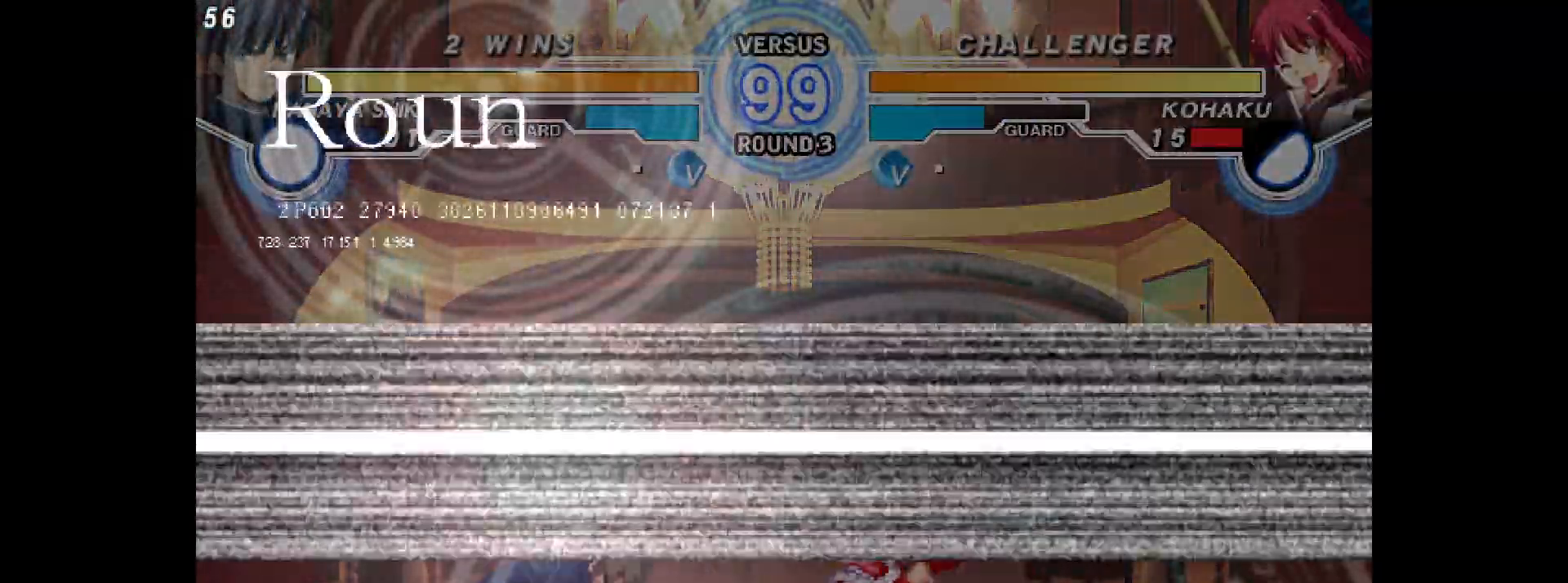
{"buttons": ["DPAD_RIGHT"], "events": [[200, "DPAD_RIGHT", "down"]]}
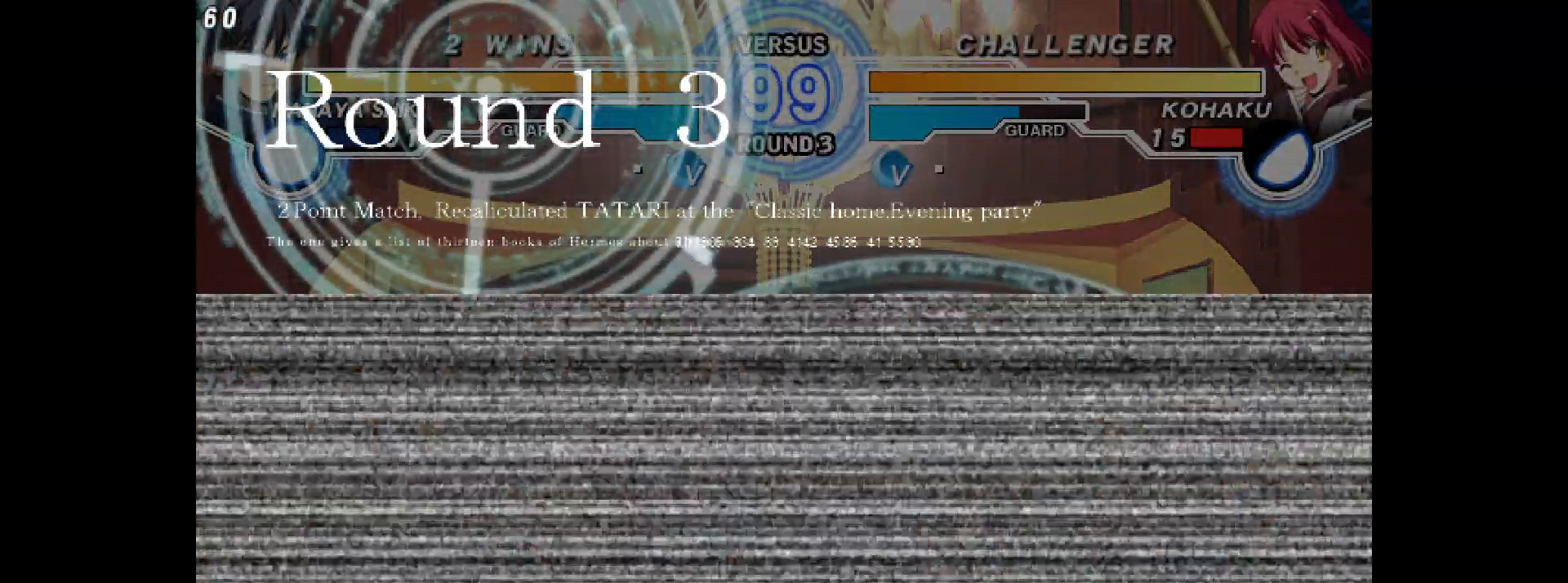
{"buttons": ["DPAD_RIGHT"], "events": []}
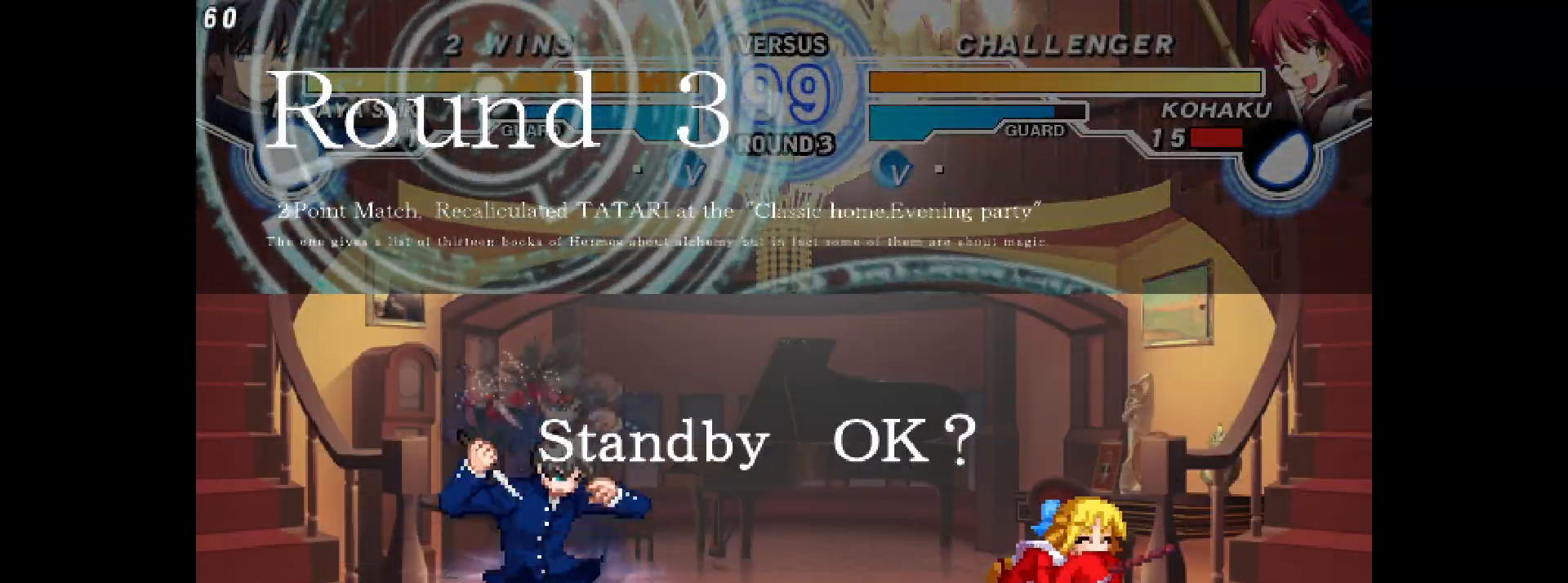
{"buttons": [], "events": [[250, "DPAD_LEFT", "down"], [250, "DPAD_RIGHT", "up"], [283, "R1", "down"], [333, "DPAD_LEFT", "up"], [350, "R1", "up"], [367, "DPAD_RIGHT", "down"], [383, "DPAD_RIGHT", "up"]]}
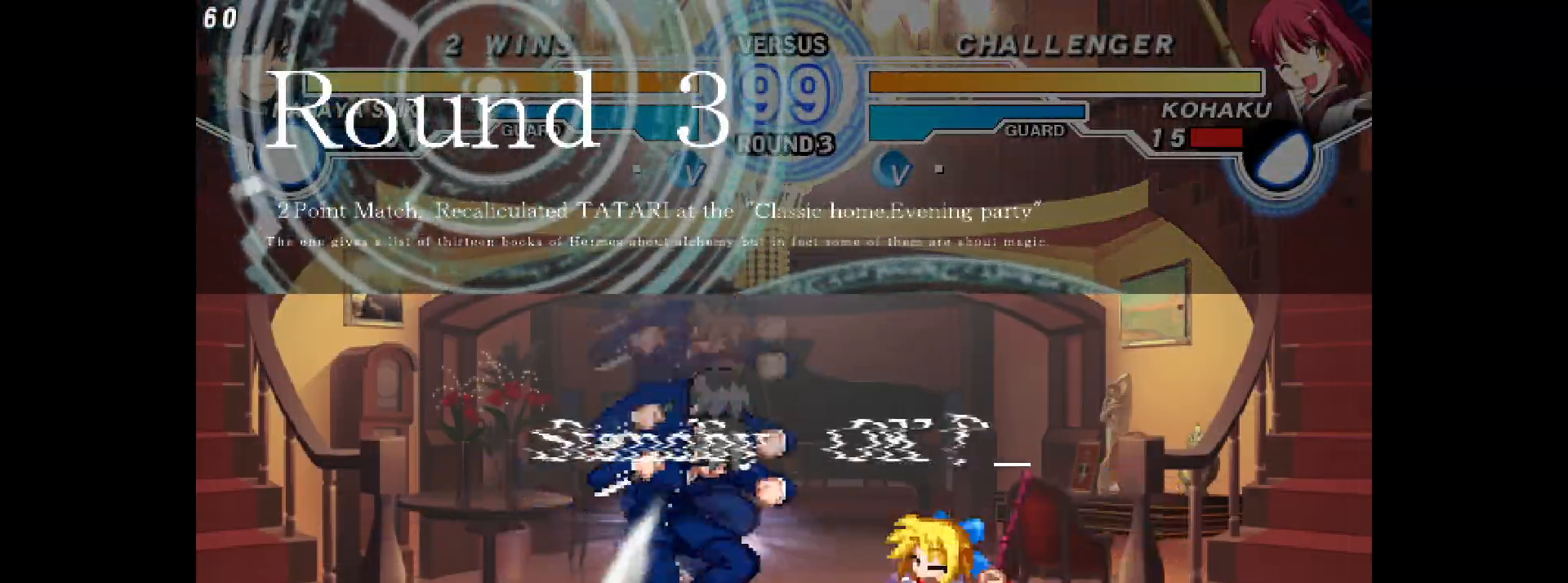
{"buttons": ["DPAD_RIGHT"], "events": [[17, "DPAD_DOWN", "down"], [67, "DPAD_DOWN", "up"], [267, "DPAD_RIGHT", "down"]]}
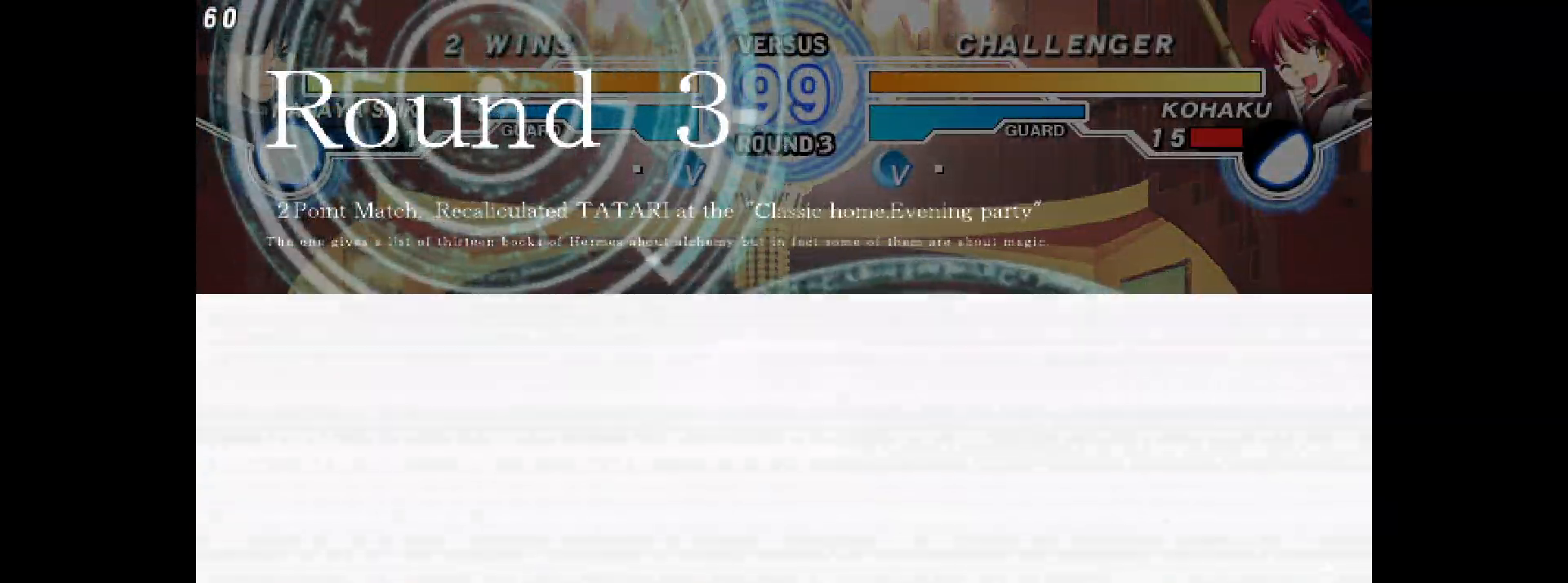
{"buttons": ["DPAD_LEFT"], "events": [[483, "DPAD_LEFT", "down"], [483, "DPAD_RIGHT", "up"]]}
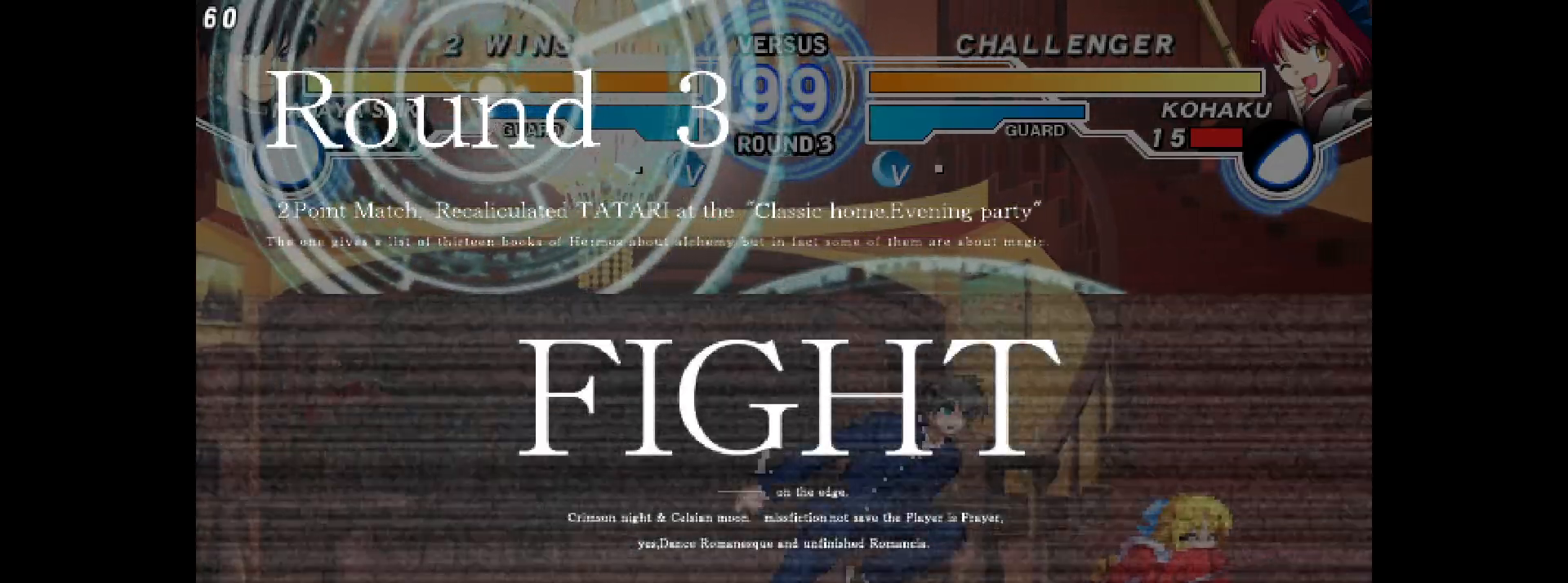
{"buttons": ["DPAD_RIGHT"], "events": [[50, "R1", "down"], [100, "R1", "up"], [117, "DPAD_LEFT", "up"], [150, "DPAD_UP", "down"], [233, "DPAD_UP", "up"], [383, "DPAD_RIGHT", "down"]]}
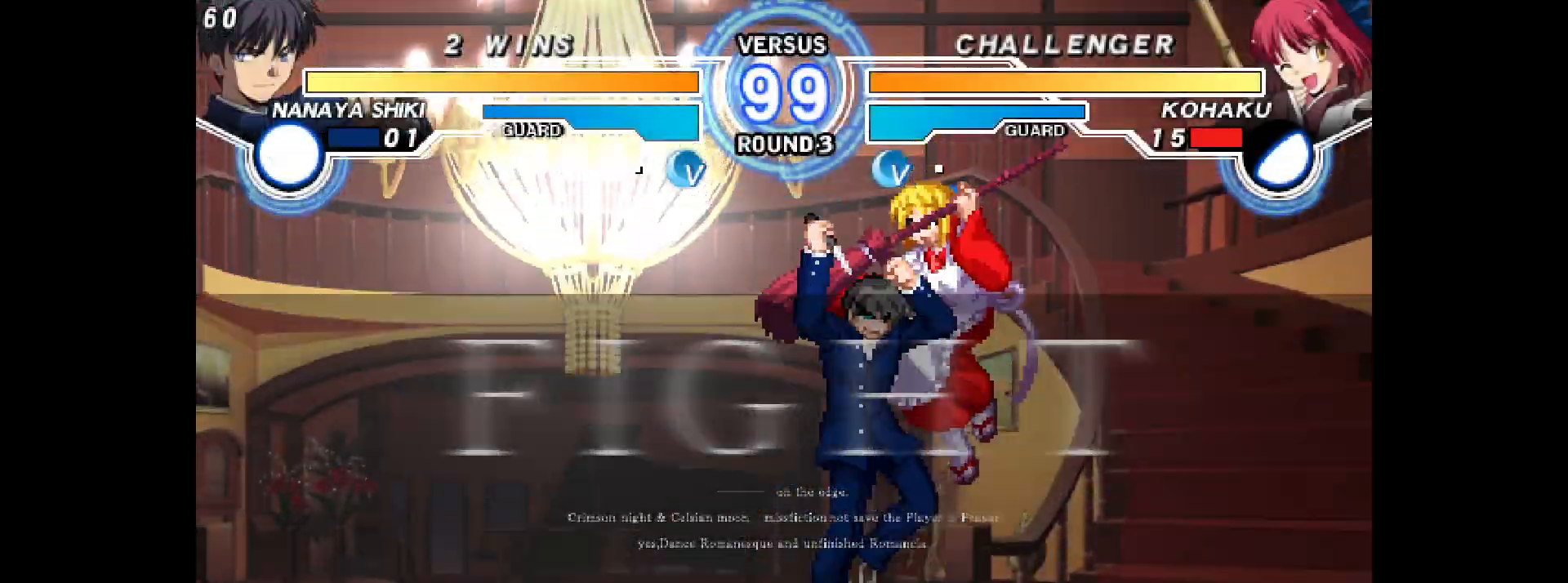
{"buttons": ["DPAD_RIGHT"], "events": [[33, "CIRCLE", "down"], [83, "CIRCLE", "up"], [383, "DPAD_UP", "down"], [400, "DPAD_UP", "up"]]}
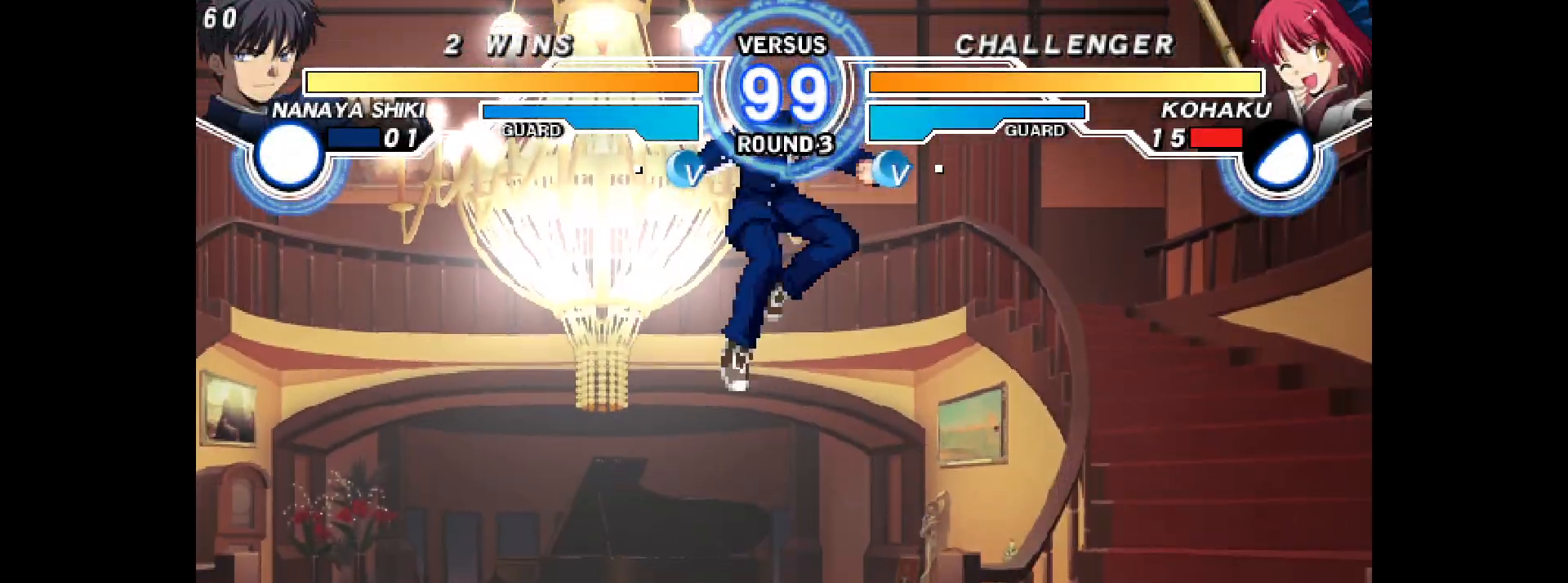
{"buttons": ["DPAD_RIGHT"], "events": [[433, "TRIANGLE", "down"], [500, "TRIANGLE", "up"]]}
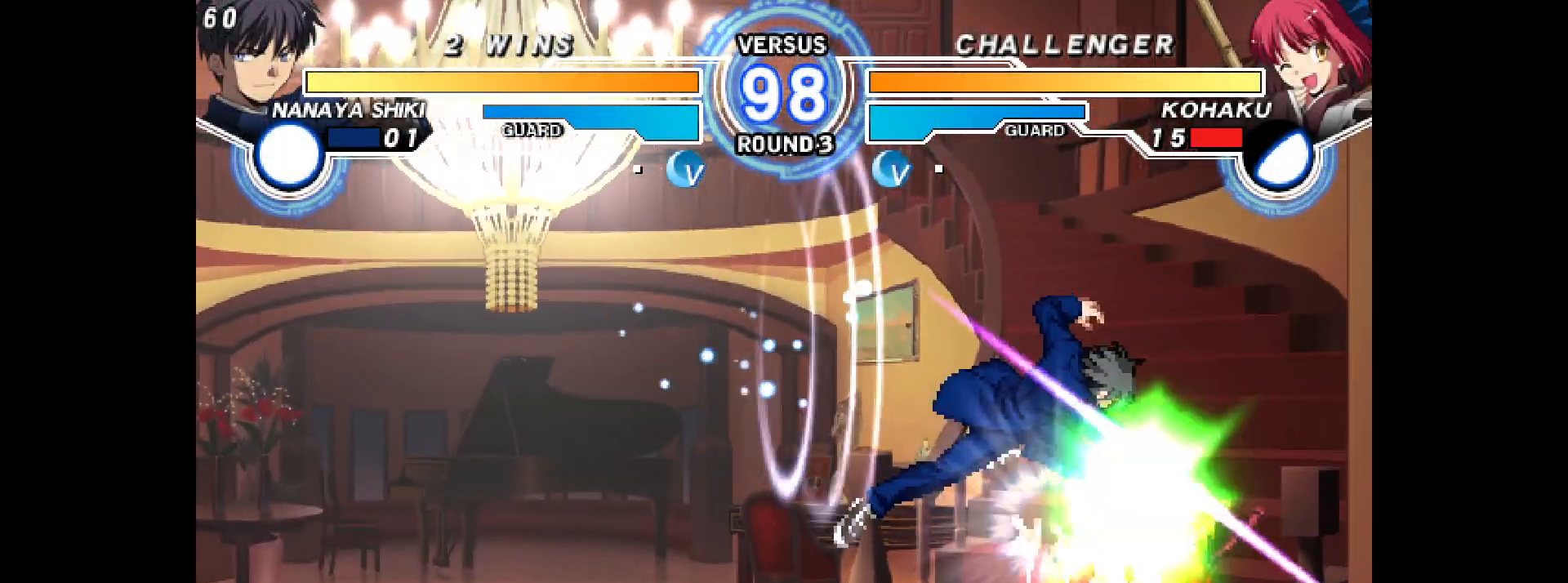
{"buttons": [], "events": [[433, "DPAD_RIGHT", "up"]]}
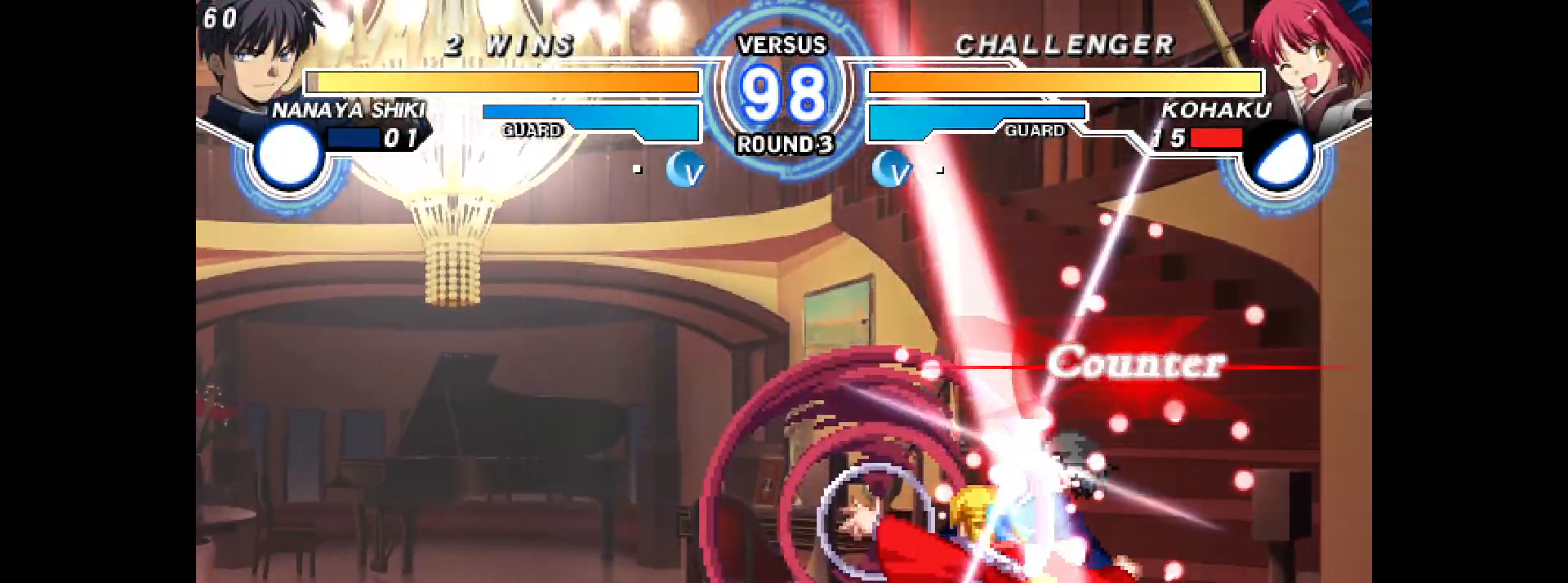
{"buttons": ["DPAD_LEFT"]}
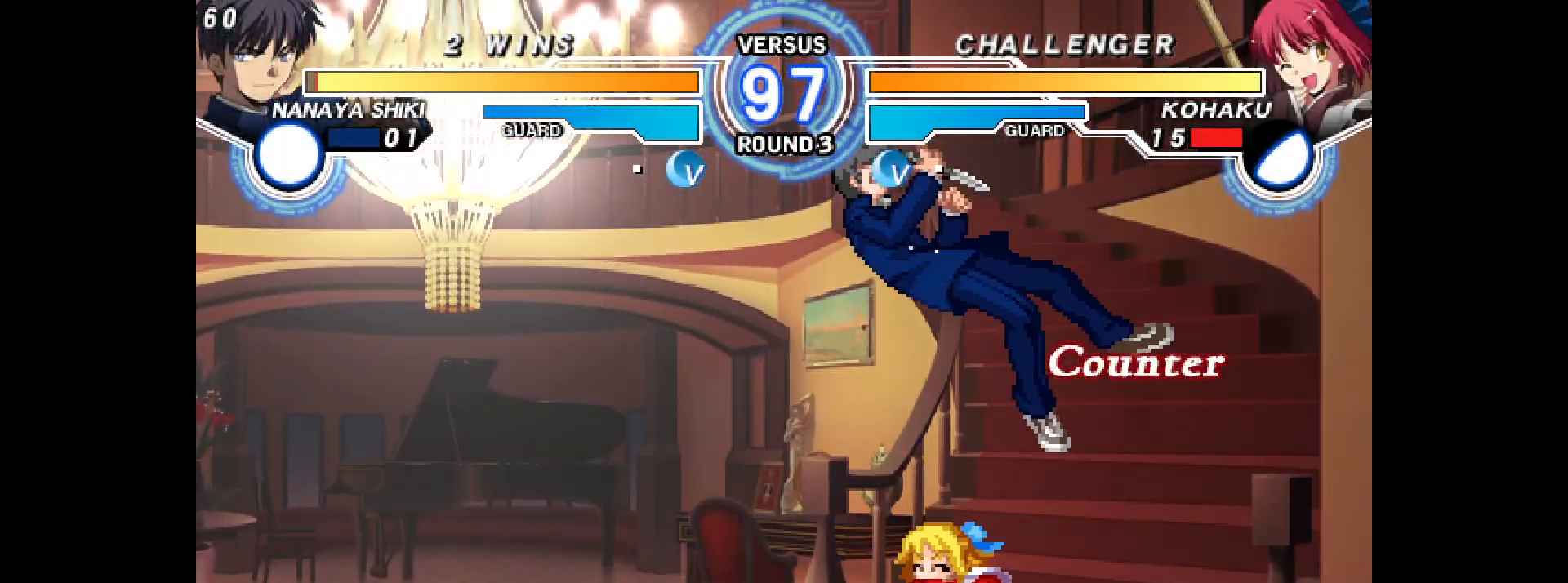
{"buttons": ["TRIANGLE"], "events": [[233, "DPAD_DOWN", "down"], [250, "DPAD_LEFT", "up"], [267, "CIRCLE", "down"], [333, "CIRCLE", "up"], [333, "DPAD_DOWN", "up"], [483, "TRIANGLE", "down"]]}
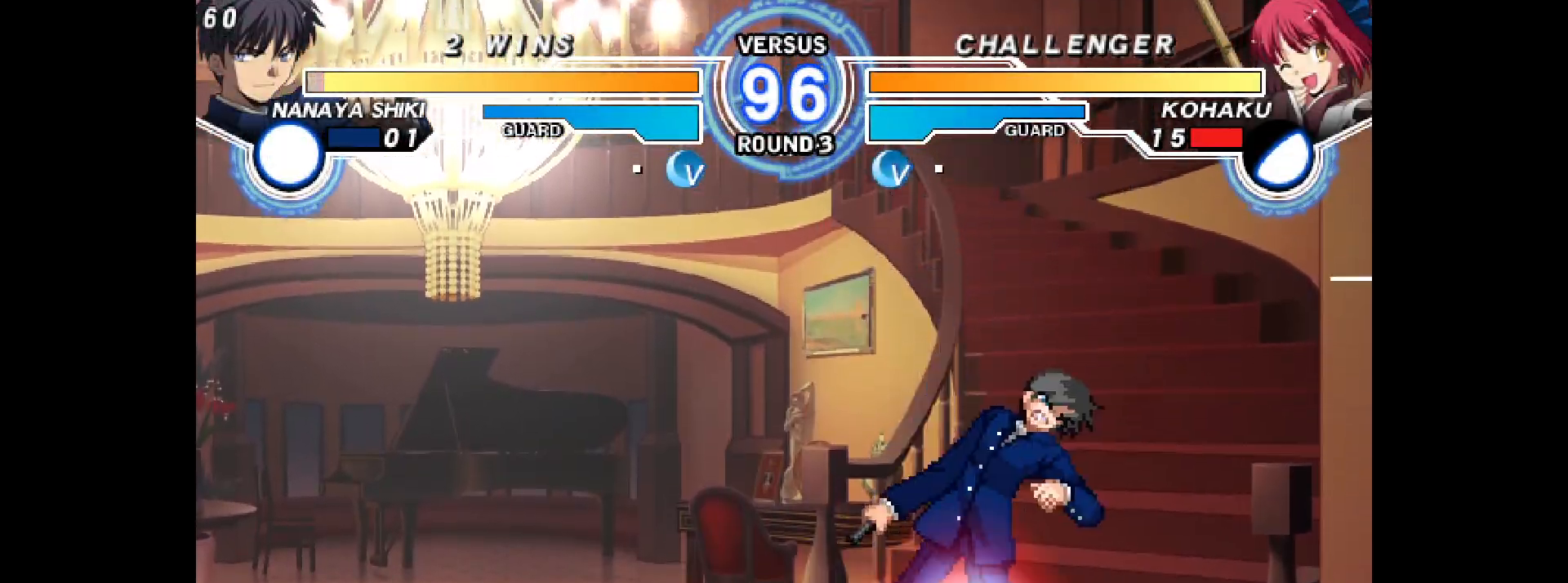
{"buttons": ["DPAD_DOWN", "DPAD_RIGHT"], "events": [[17, "TRIANGLE", "up"], [33, "TRIANGLE", "down"], [150, "TRIANGLE", "up"], [317, "CIRCLE", "down"], [367, "CIRCLE", "up"], [433, "DPAD_DOWN", "down"], [483, "DPAD_RIGHT", "down"]]}
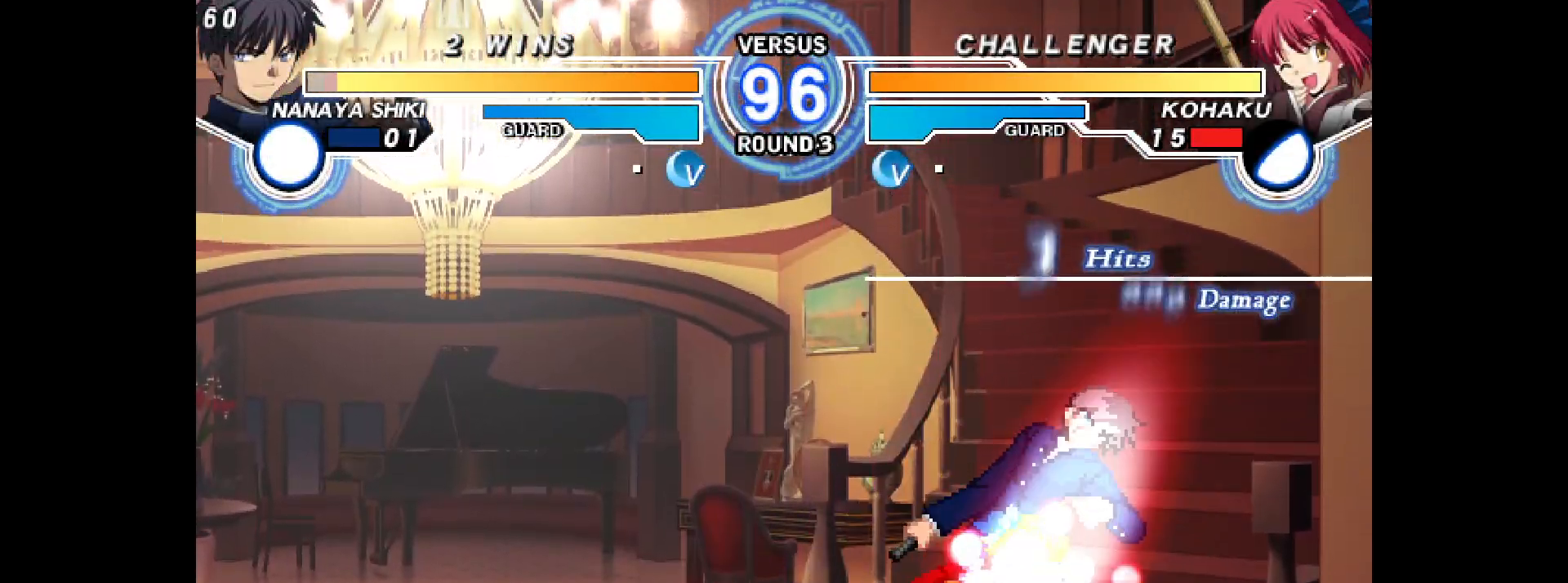
{"buttons": []}
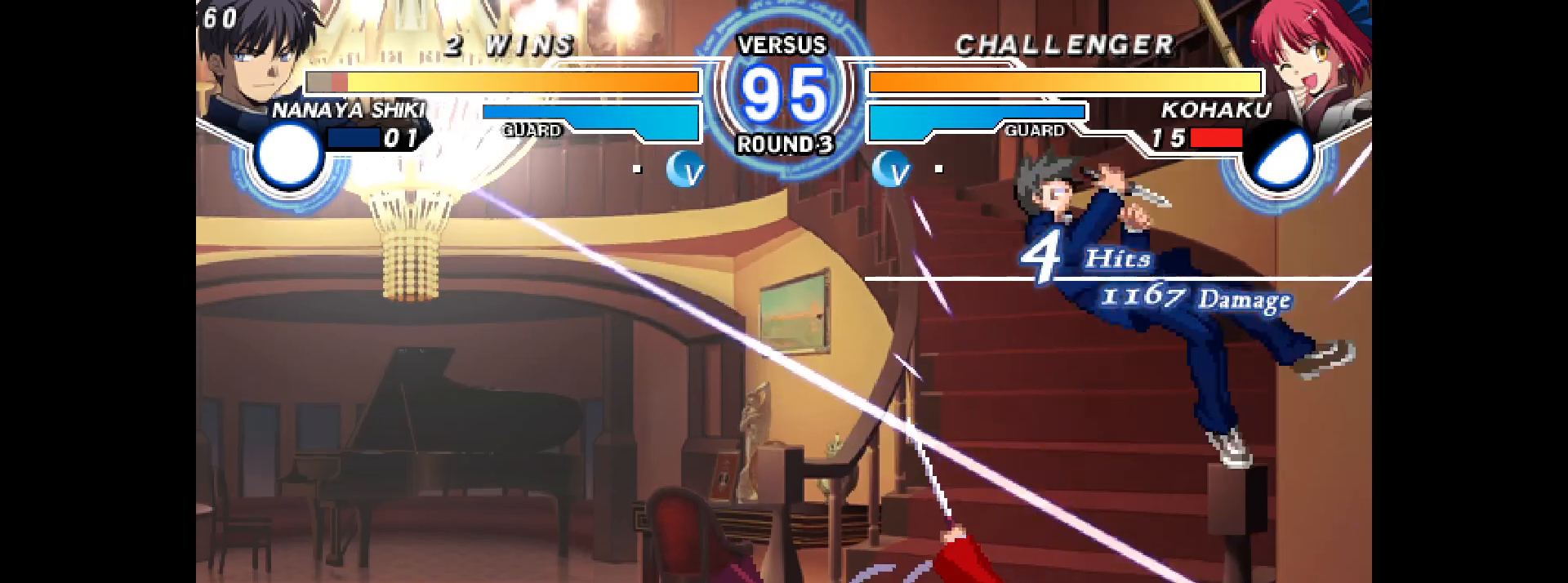
{"buttons": [], "events": [[17, "L2", "down"], [50, "L2", "up"]]}
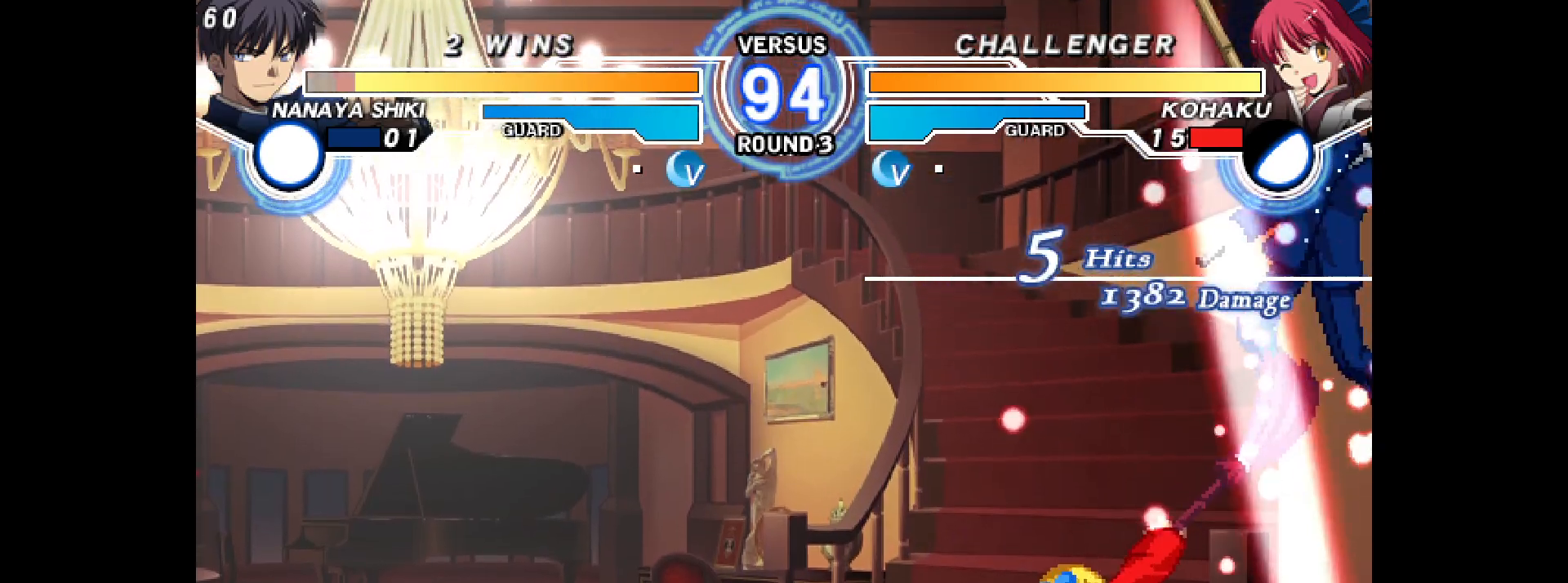
{"buttons": [], "events": []}
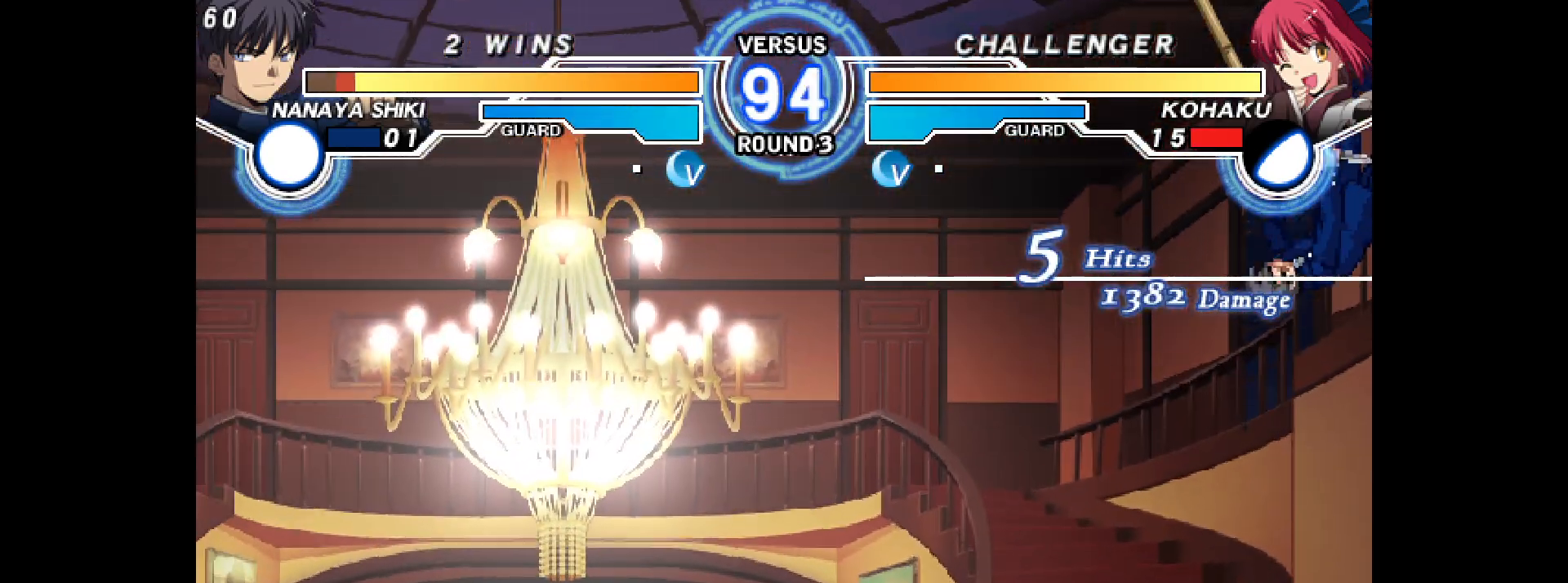
{"buttons": ["DPAD_DOWN"]}
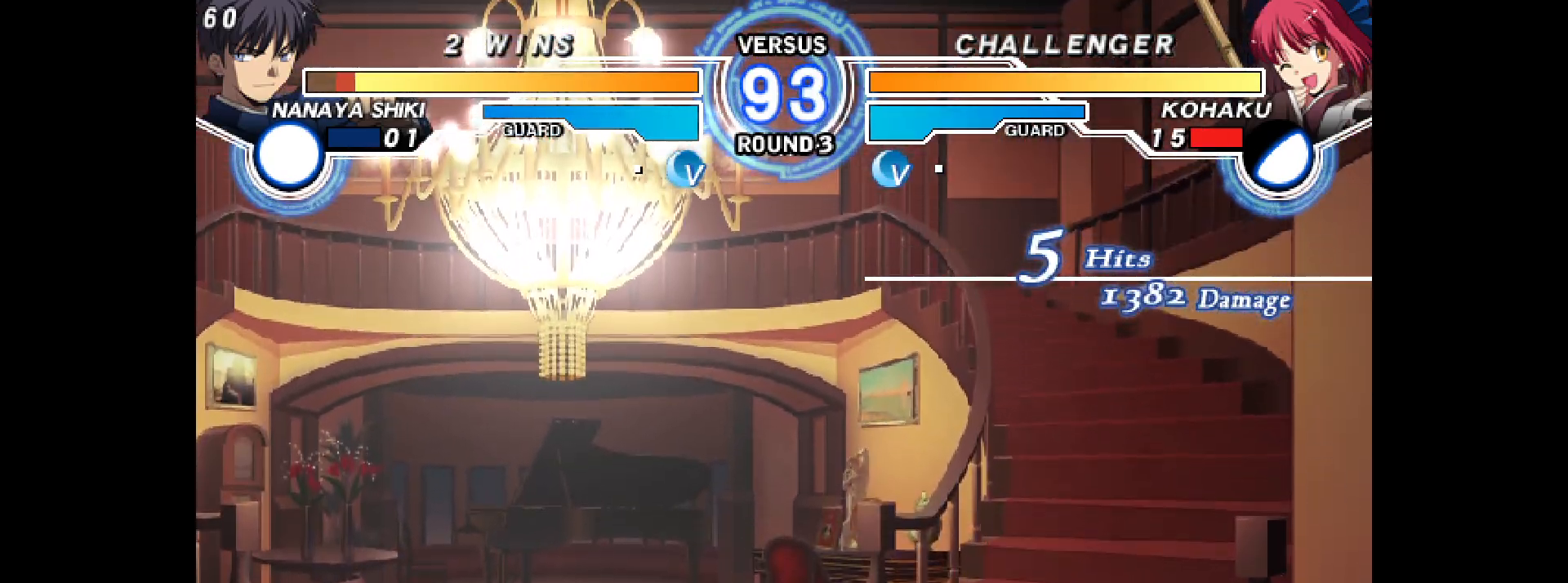
{"buttons": [], "events": [[17, "DPAD_DOWN", "up"], [217, "L2", "down"], [267, "L2", "up"], [450, "DPAD_RIGHT", "down"], [500, "DPAD_RIGHT", "up"]]}
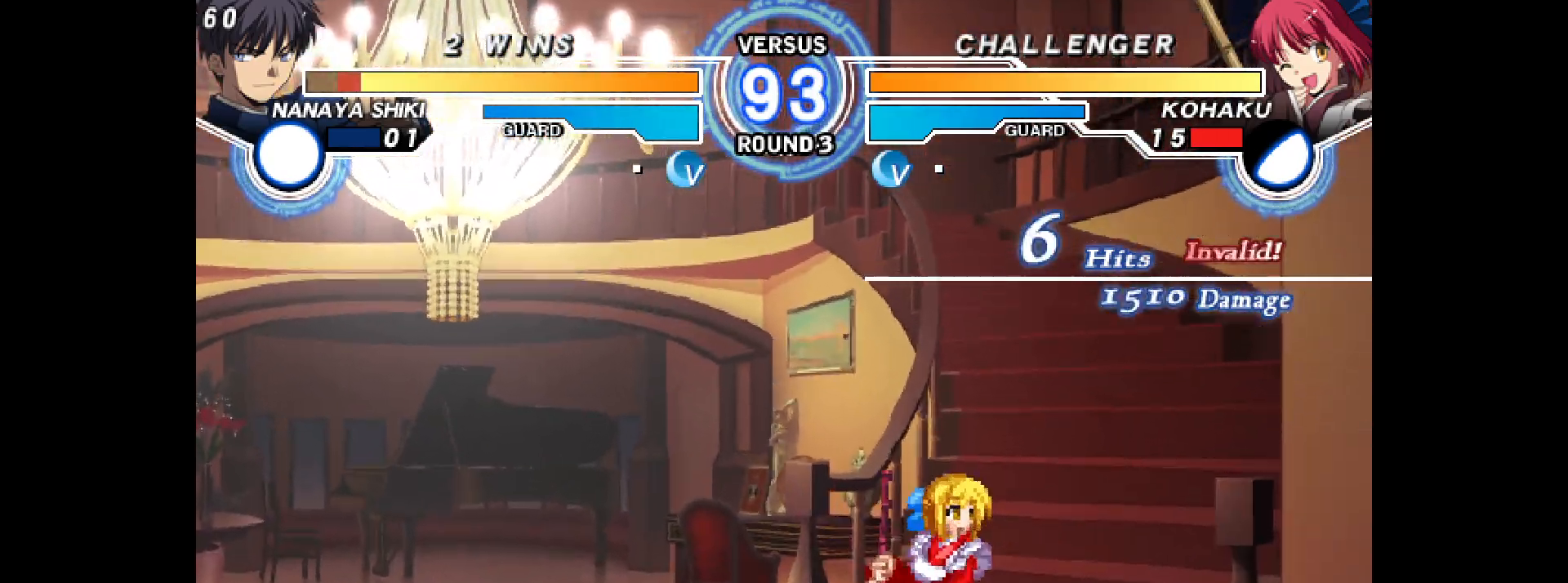
{"buttons": ["L2", "DPAD_DOWN"], "events": [[50, "DPAD_RIGHT", "down"], [433, "DPAD_DOWN", "down"], [450, "DPAD_RIGHT", "up"], [450, "L2", "down"]]}
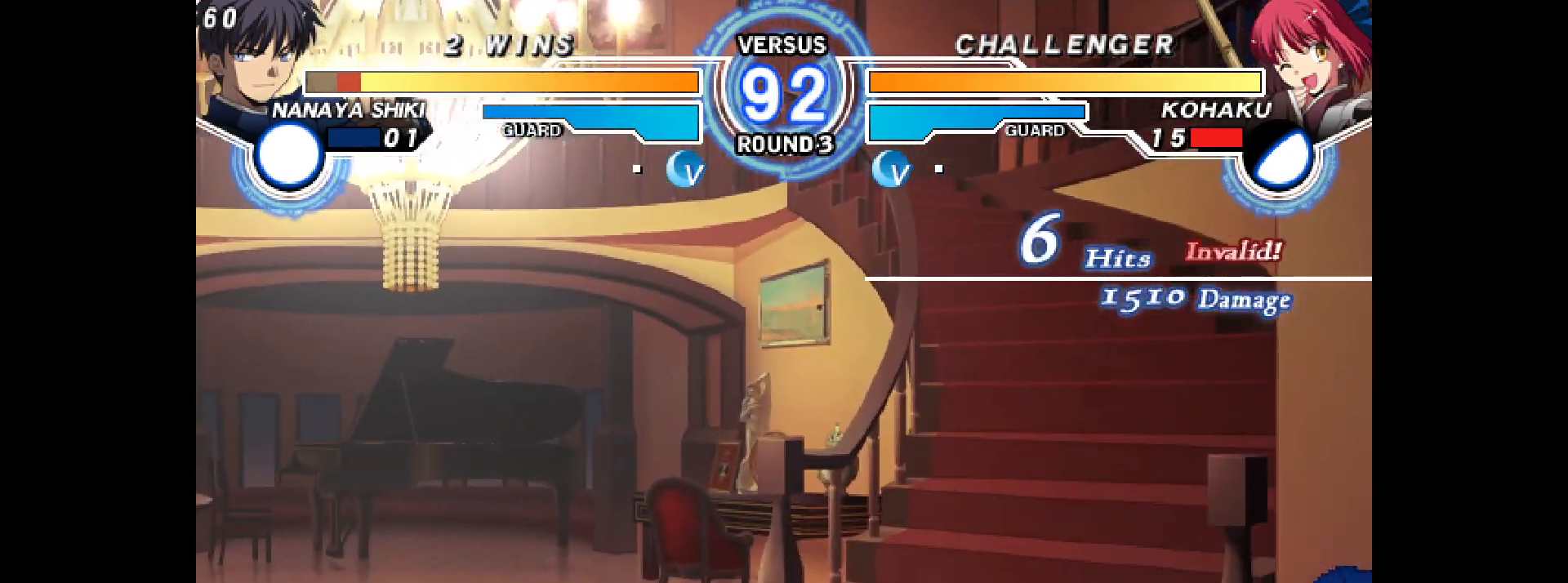
{"buttons": ["R2", "DPAD_LEFT"], "events": [[17, "DPAD_DOWN", "up"], [50, "L2", "up"], [67, "TRIANGLE", "down"], [83, "DPAD_RIGHT", "down"], [133, "L2", "down"], [133, "TRIANGLE", "up"], [250, "L2", "up"], [317, "L2", "down"], [383, "L2", "up"], [433, "DPAD_RIGHT", "up"], [483, "DPAD_LEFT", "down"], [500, "R2", "down"]]}